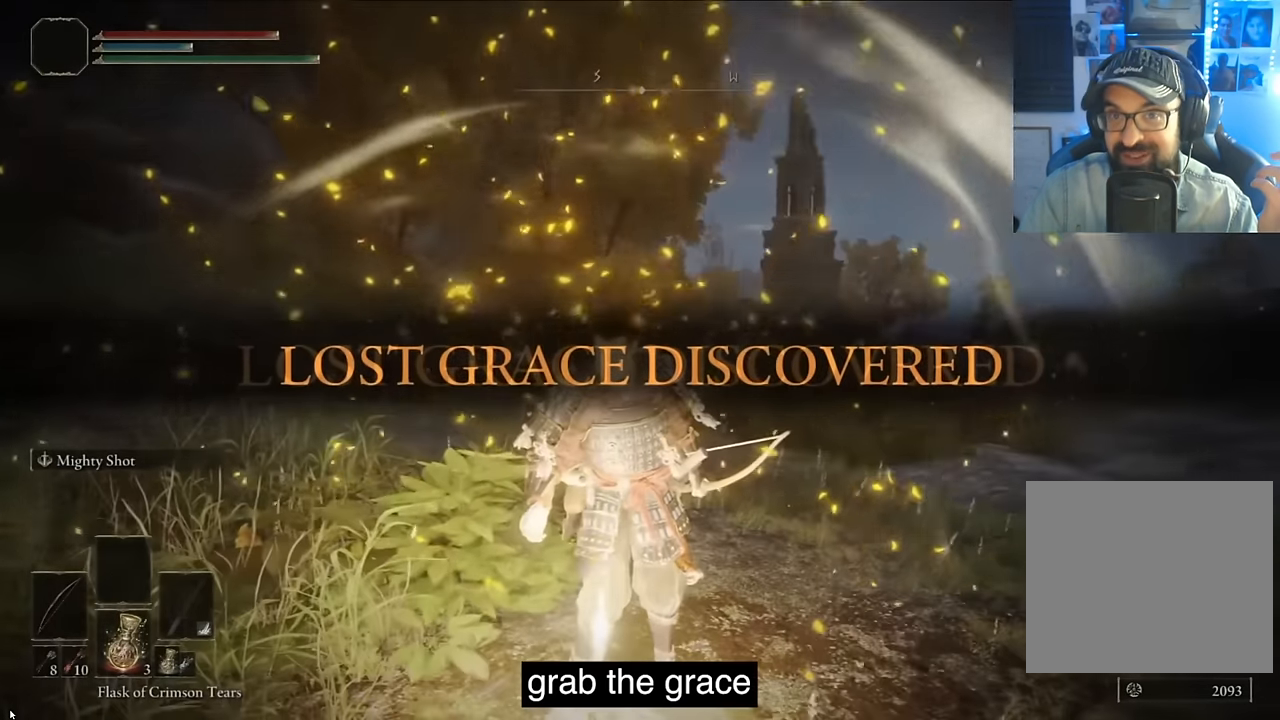
Gameplay with a controller (PlayStation layout); each line is a JSON object with the inputs held at the frame after it. "events" lists button and stick changes between this image and that frame as [ms after this image, input, new state], when the widget could be followed in between.
{"buttons": [], "left_stick": "center", "right_stick": "center", "events": [[100, "TRIANGLE", "down"], [450, "DPAD_RIGHT", "down"], [467, "DPAD_RIGHT", "up"], [467, "TRIANGLE", "up"]]}
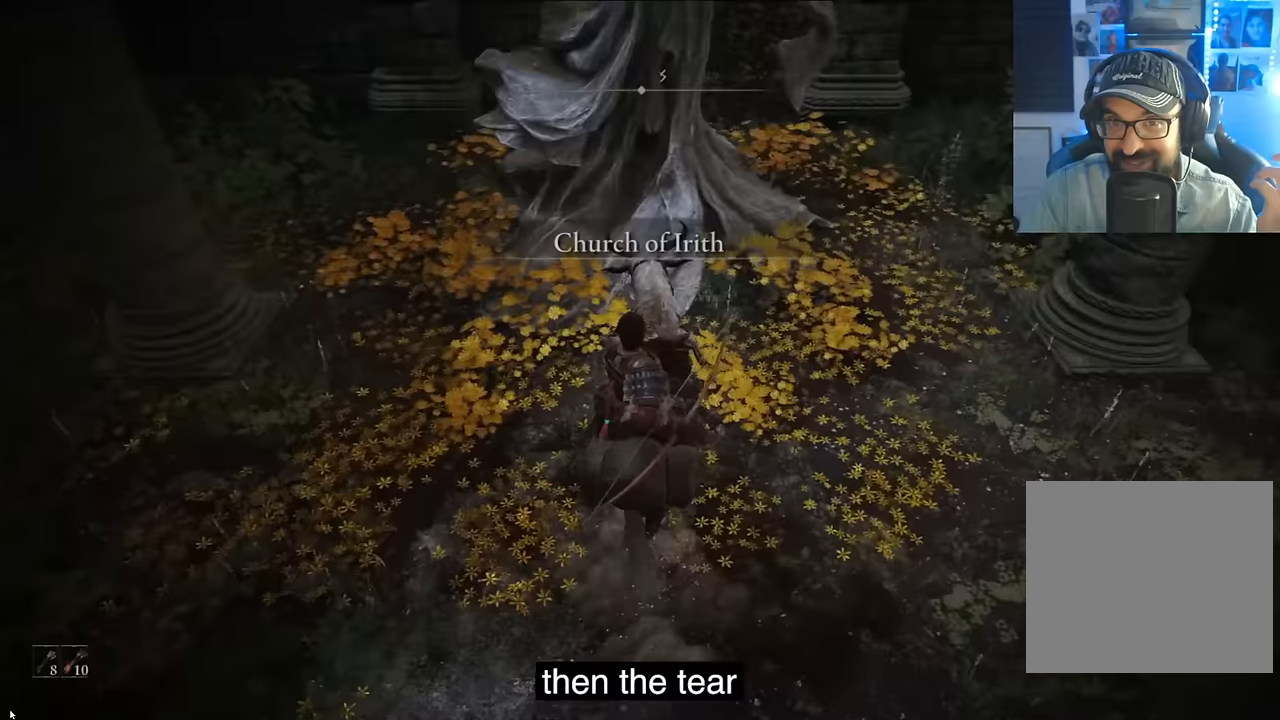
{"buttons": ["TRIANGLE"], "left_stick": "center", "right_stick": "center", "events": [[100, "CIRCLE", "down"], [217, "CIRCLE", "up"], [250, "TRIANGLE", "down"], [434, "TRIANGLE", "up"], [467, "TRIANGLE", "down"]]}
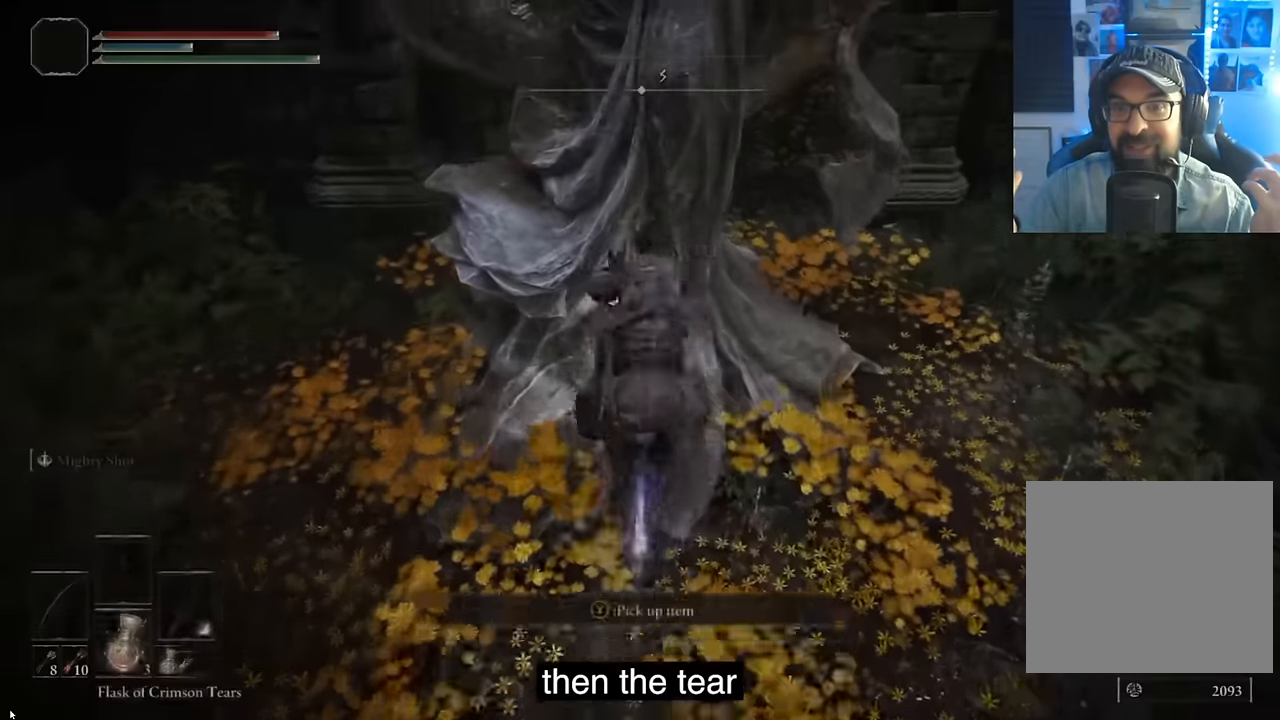
{"buttons": [], "left_stick": "center", "right_stick": "right", "events": [[134, "TRIANGLE", "up"], [200, "right_stick", "right"], [300, "TRIANGLE", "down"], [400, "TRIANGLE", "up"]]}
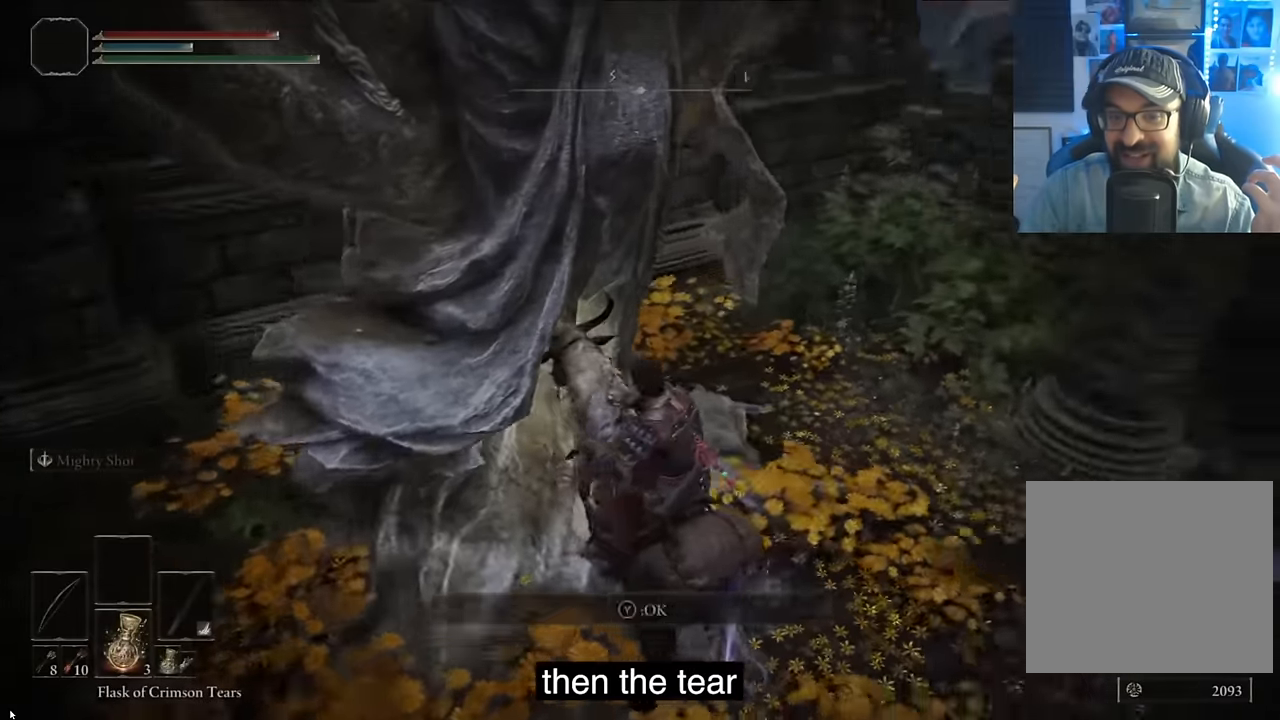
{"buttons": [], "left_stick": "center", "right_stick": "center", "events": [[467, "right_stick", "center"]]}
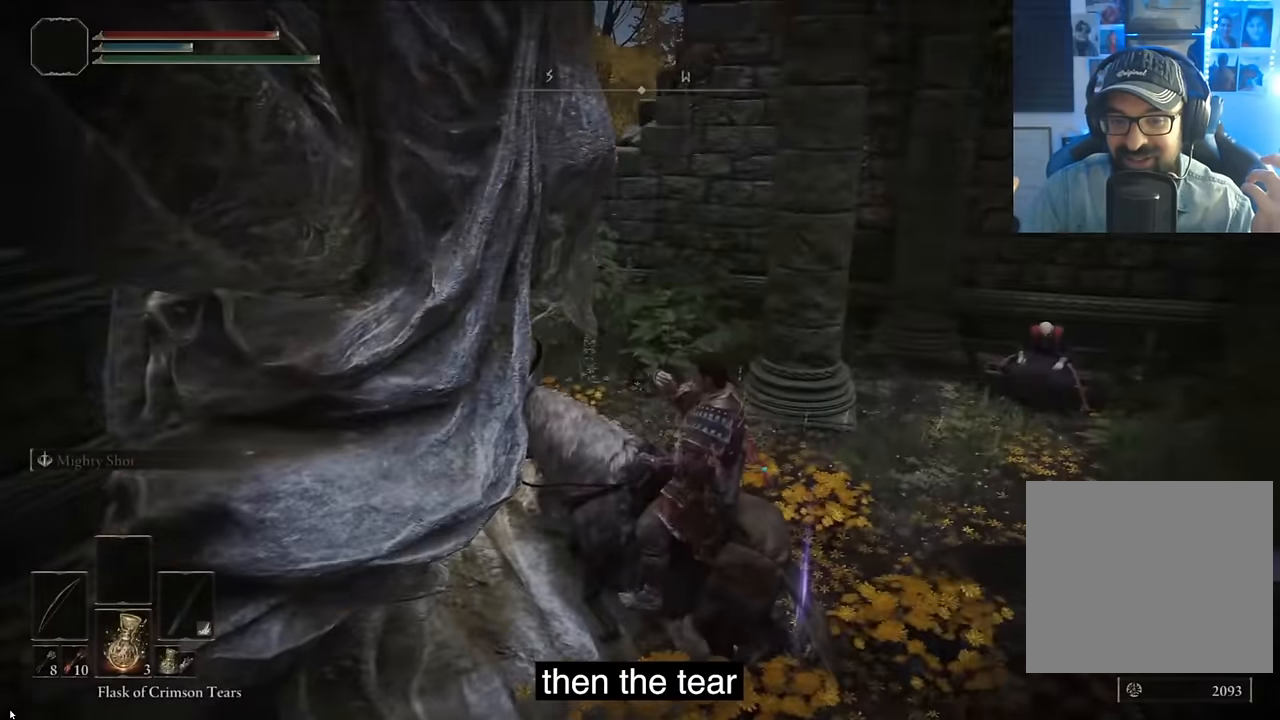
{"buttons": [], "left_stick": "center", "right_stick": "left", "events": [[34, "TOUCHPAD", "down"], [100, "TOUCHPAD", "up"], [234, "right_stick", "up"], [284, "right_stick", "center"], [500, "right_stick", "left"]]}
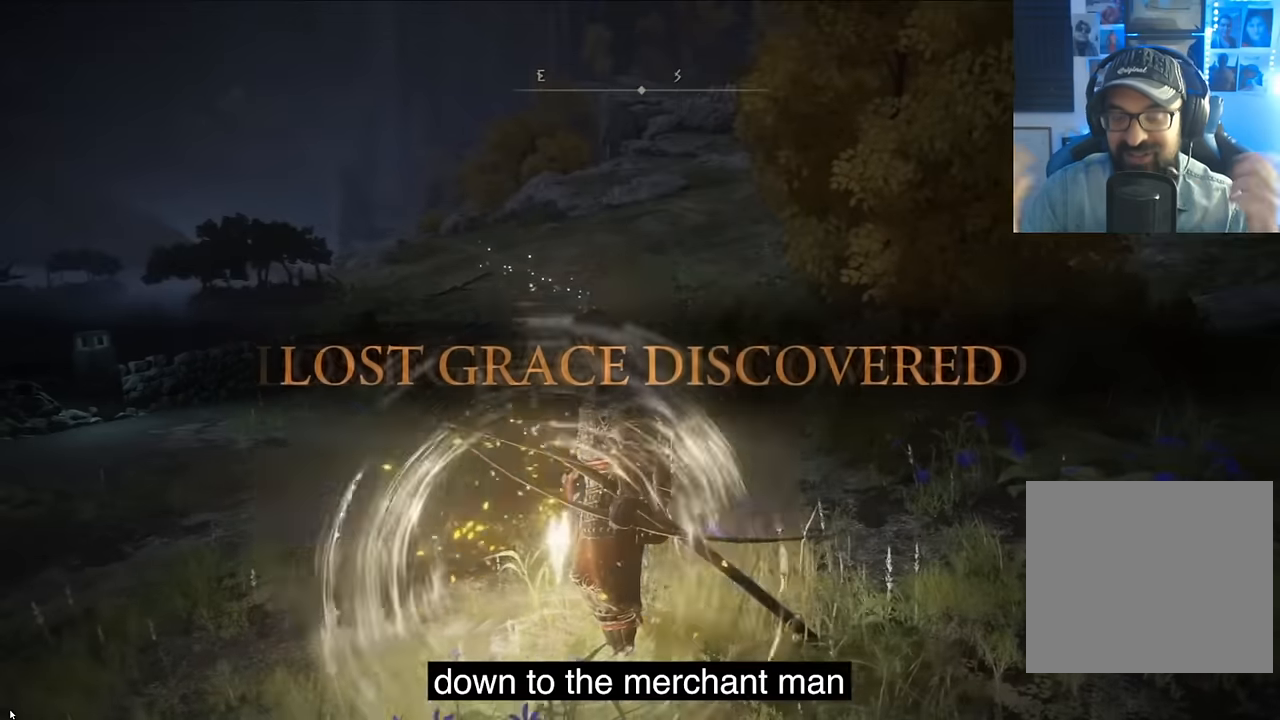
{"buttons": ["L1"], "left_stick": "center", "right_stick": "center", "events": [[234, "L1", "down"], [267, "right_stick", "center"]]}
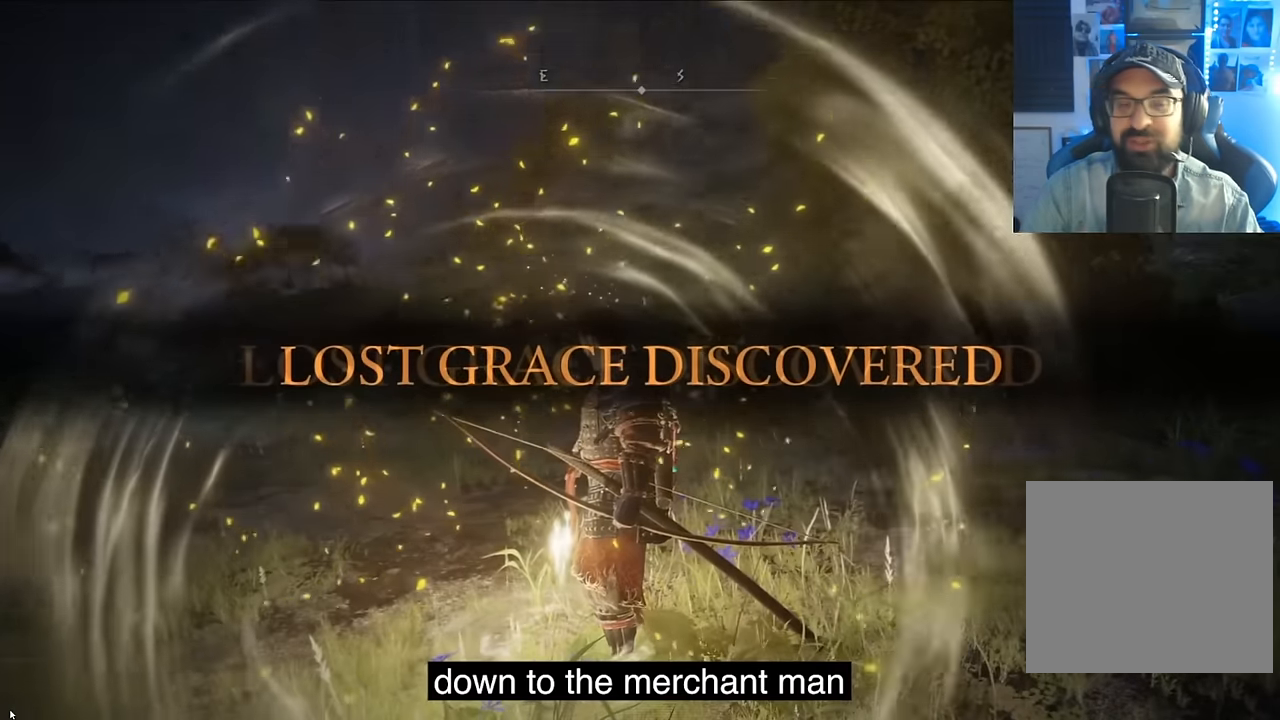
{"buttons": ["L1"], "left_stick": "center", "right_stick": "center", "events": []}
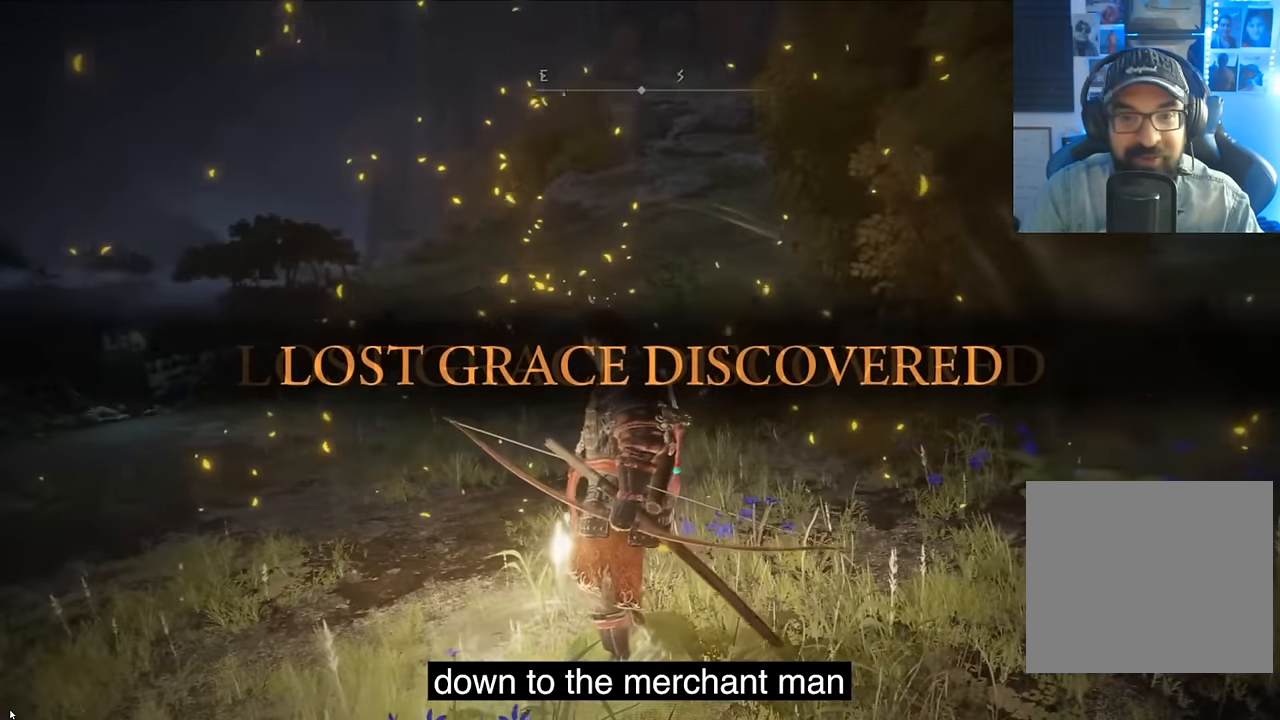
{"buttons": [], "left_stick": "center", "right_stick": "center", "events": [[50, "L1", "up"]]}
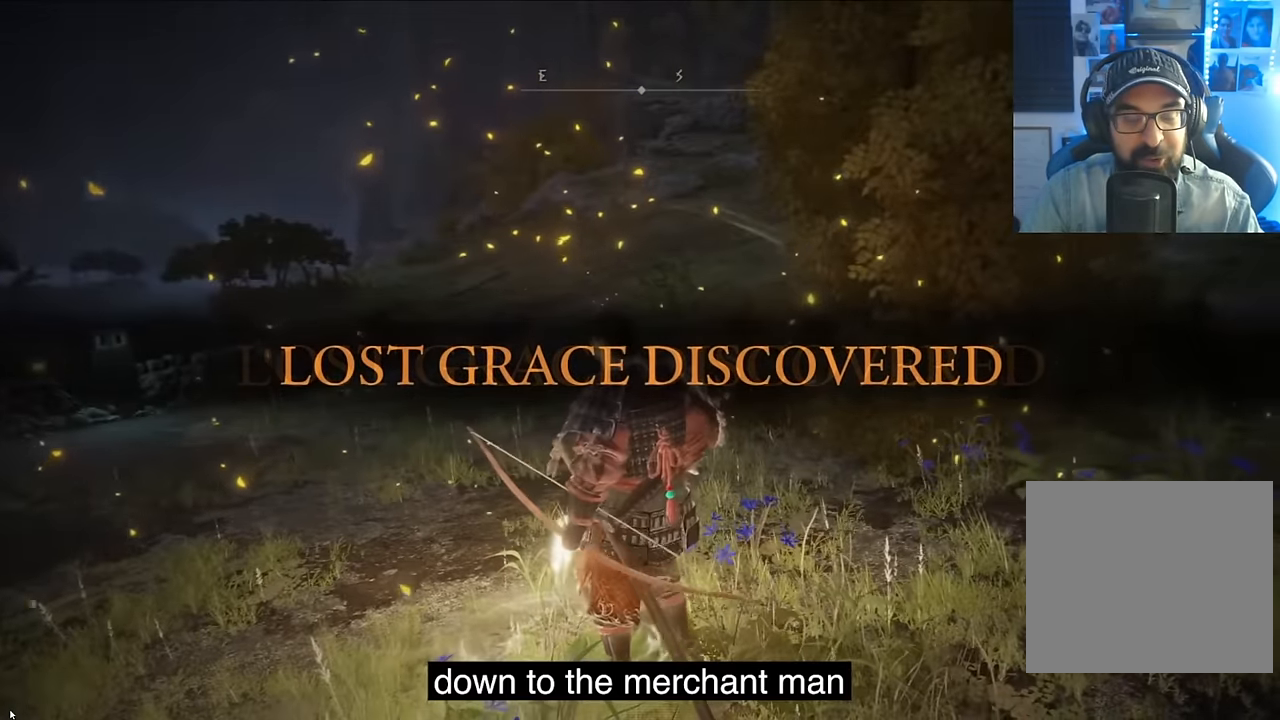
{"buttons": [], "left_stick": "center", "right_stick": "center", "events": [[184, "right_stick", "right"], [467, "right_stick", "center"]]}
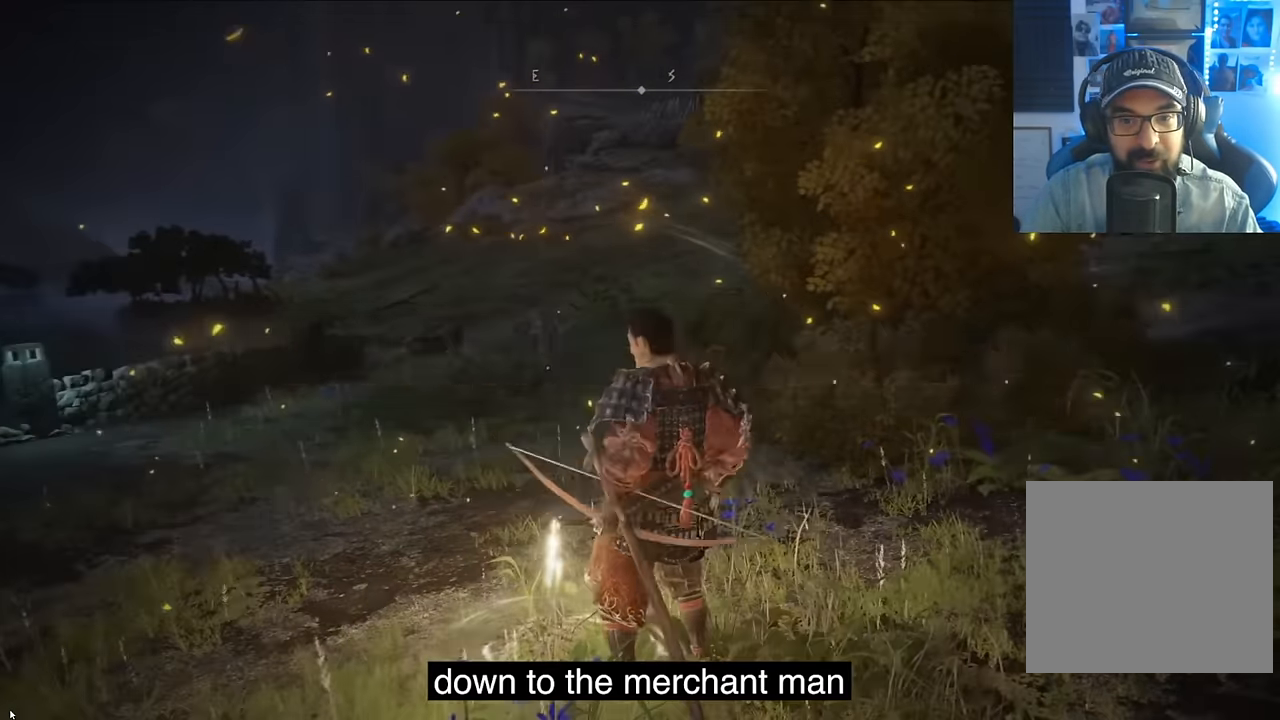
{"buttons": ["DPAD_UP"], "left_stick": "center", "right_stick": "center", "events": [[67, "DPAD_RIGHT", "down"], [150, "CROSS", "down"], [200, "DPAD_RIGHT", "up"], [284, "CROSS", "up"], [434, "DPAD_UP", "down"]]}
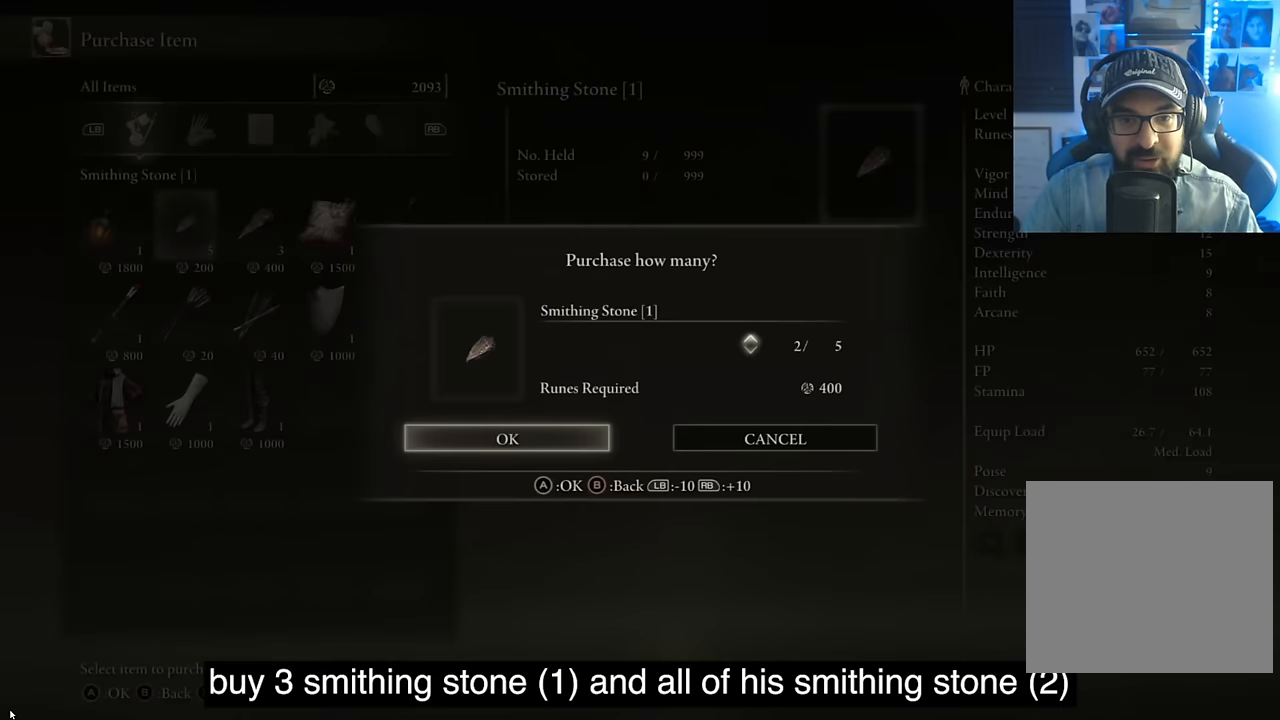
{"buttons": [], "left_stick": "center", "right_stick": "center", "events": [[67, "DPAD_UP", "up"], [167, "DPAD_UP", "down"], [284, "DPAD_UP", "up"]]}
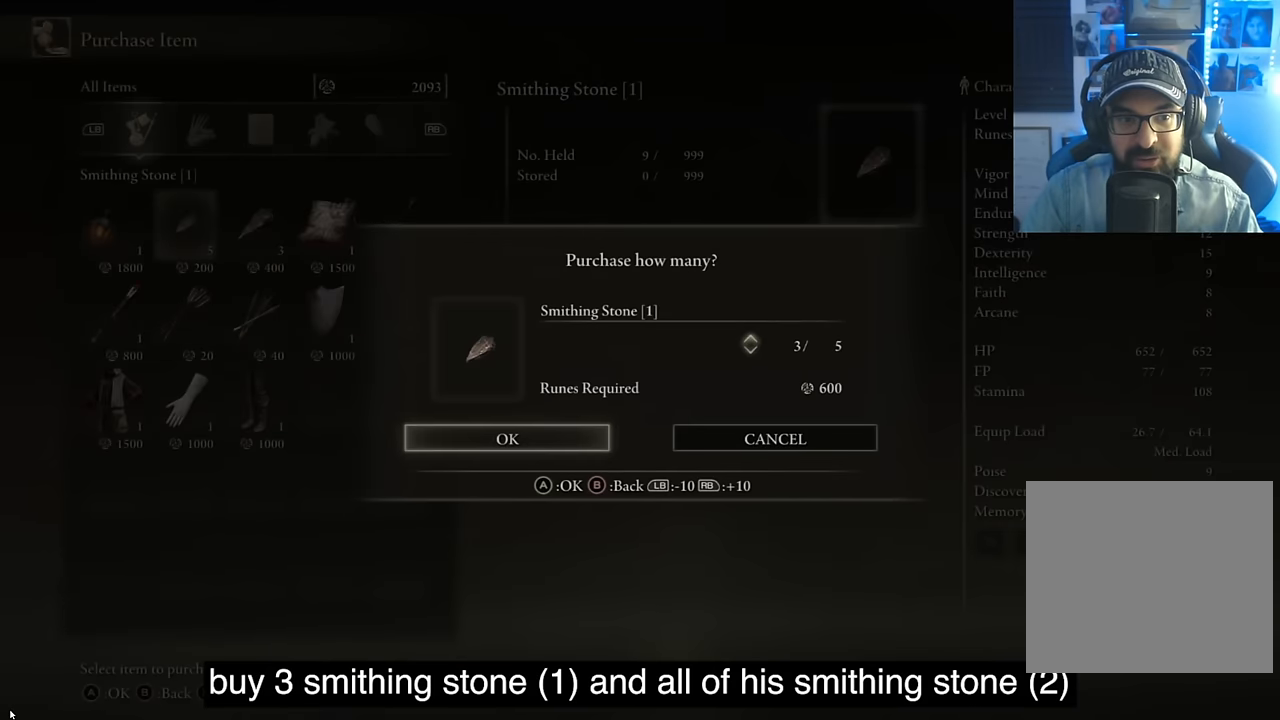
{"buttons": ["DPAD_RIGHT"], "left_stick": "center", "right_stick": "center", "events": [[100, "CROSS", "down"], [267, "CROSS", "up"], [417, "DPAD_RIGHT", "down"]]}
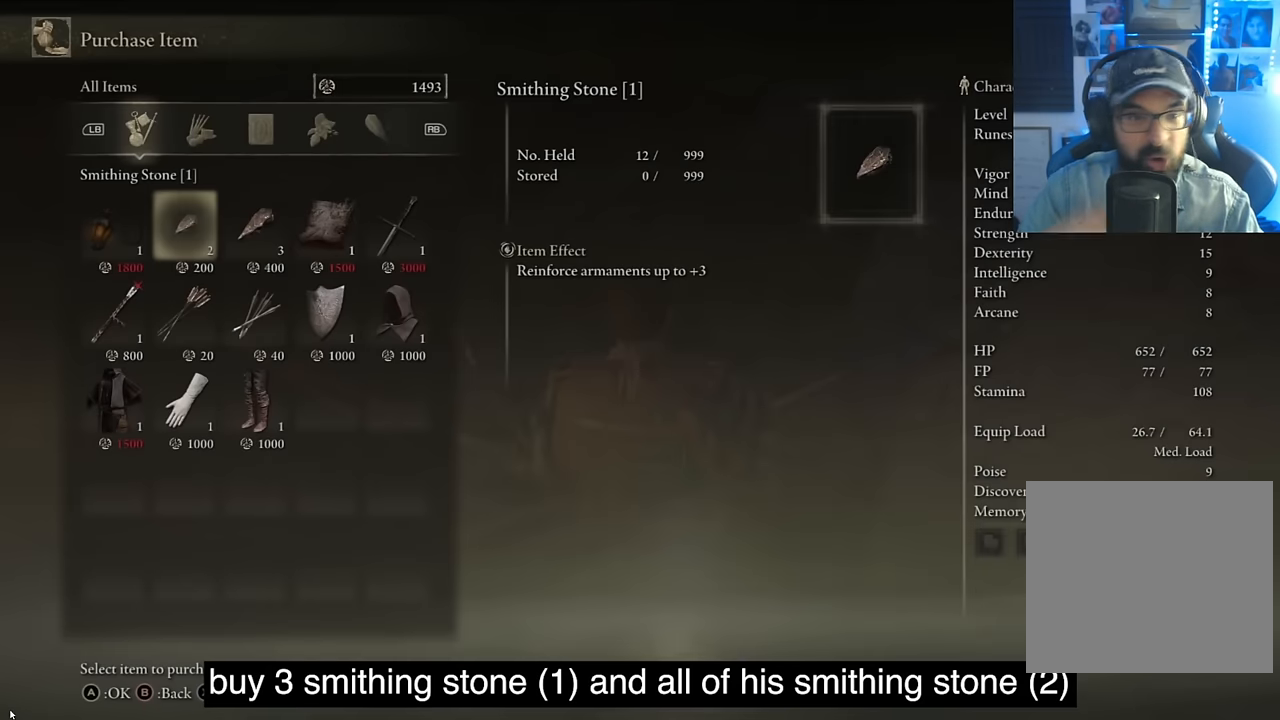
{"buttons": ["DPAD_DOWN"], "left_stick": "center", "right_stick": "center", "events": [[17, "DPAD_RIGHT", "up"], [34, "CROSS", "down"], [217, "CROSS", "up"], [450, "DPAD_DOWN", "down"]]}
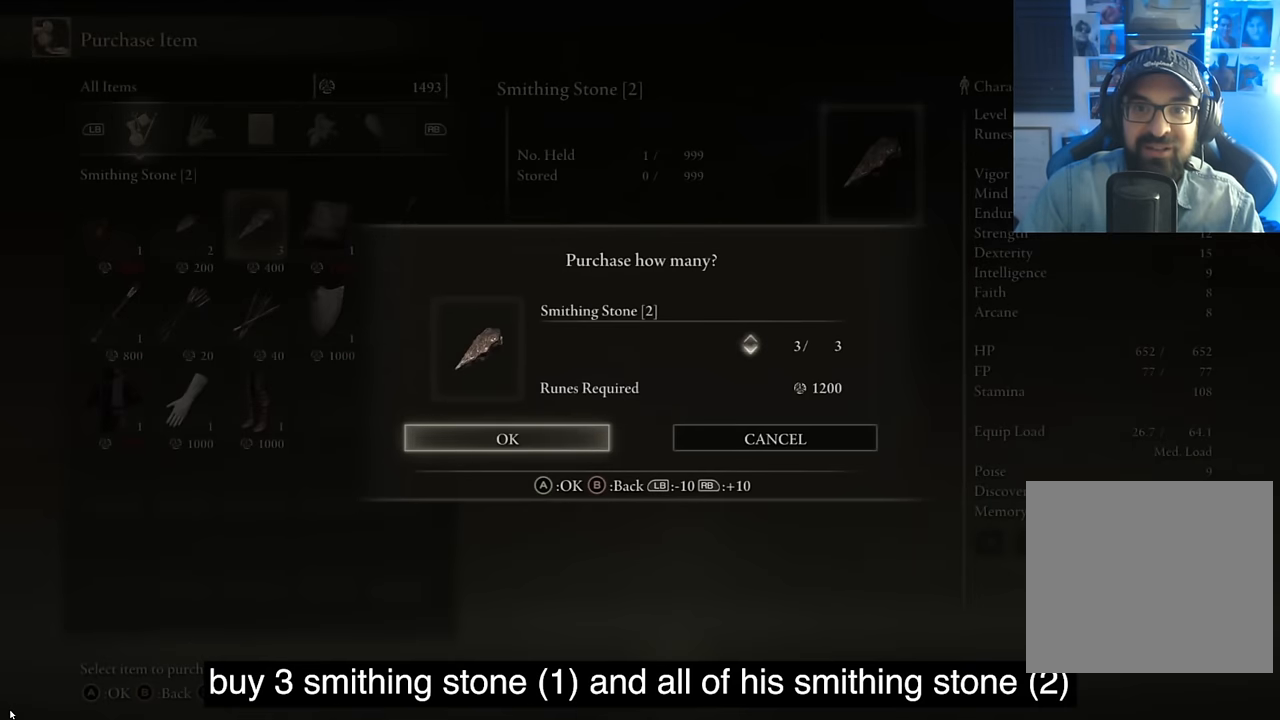
{"buttons": [], "left_stick": "center", "right_stick": "center", "events": [[50, "DPAD_DOWN", "up"]]}
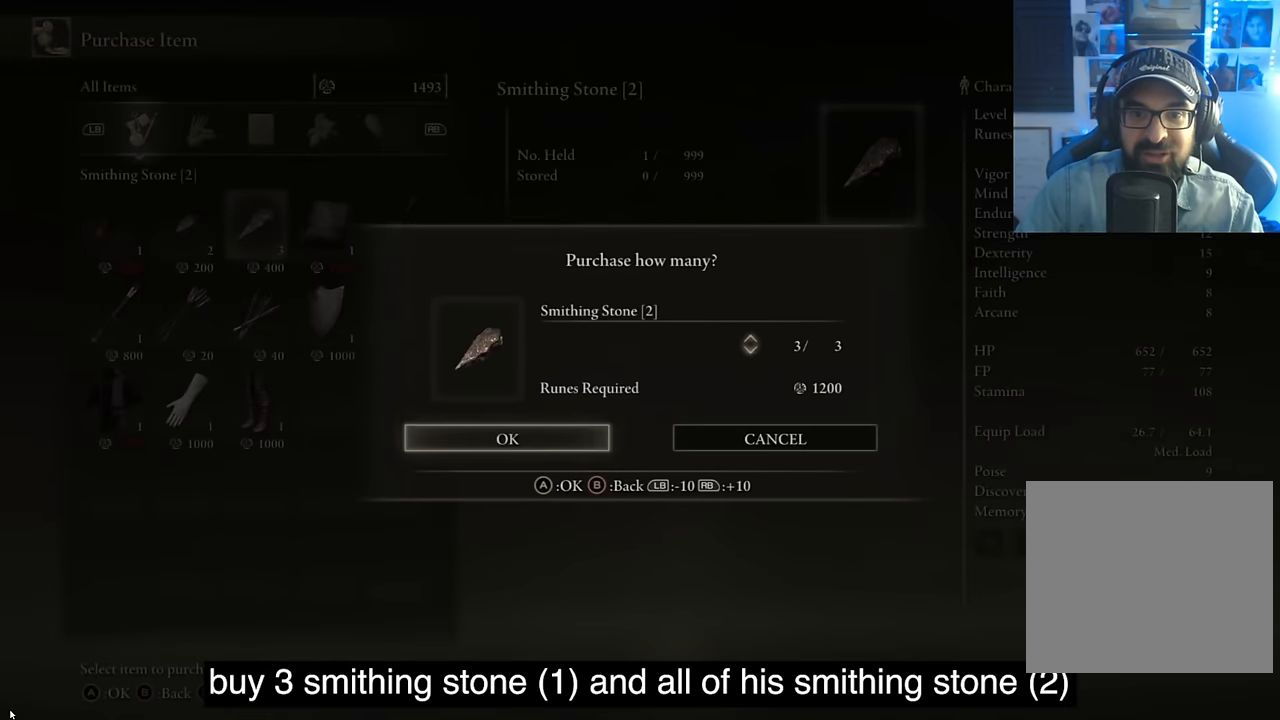
{"buttons": ["CIRCLE"], "left_stick": "center", "right_stick": "center", "events": [[84, "CROSS", "down"], [234, "CROSS", "up"], [500, "CIRCLE", "down"]]}
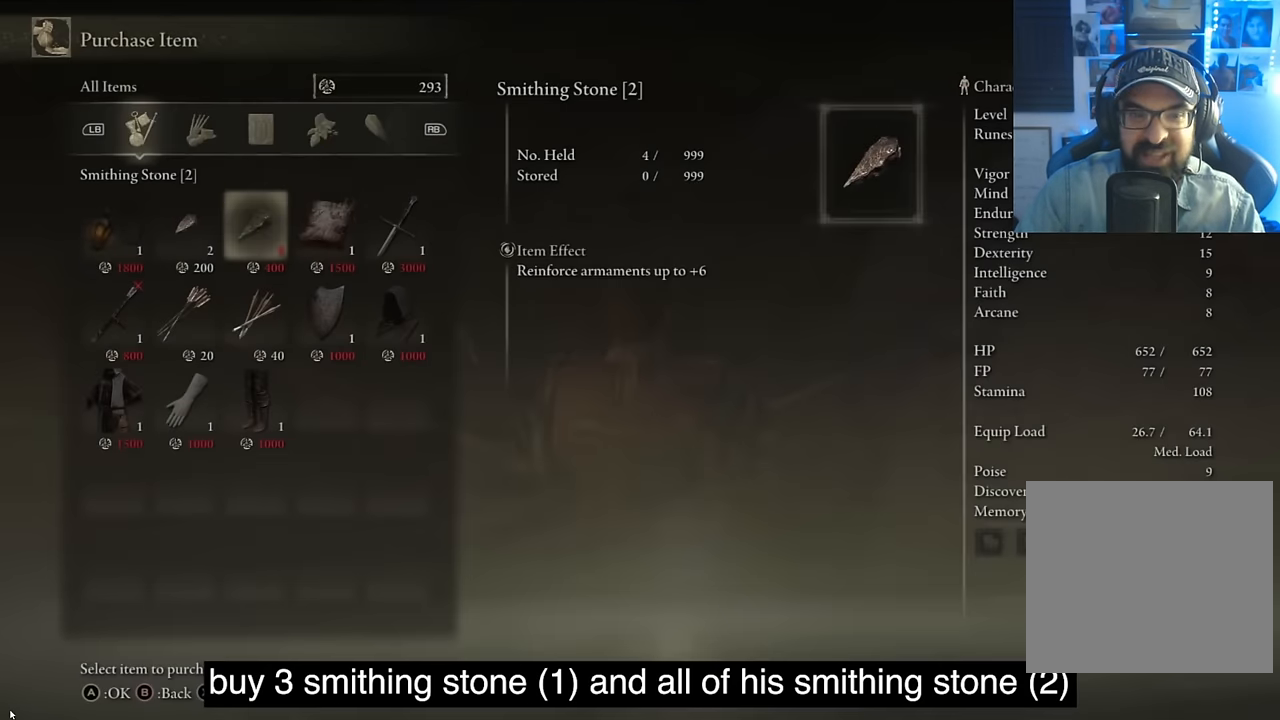
{"buttons": ["CIRCLE"], "left_stick": "center", "right_stick": "center", "events": [[200, "CIRCLE", "up"], [450, "CIRCLE", "down"]]}
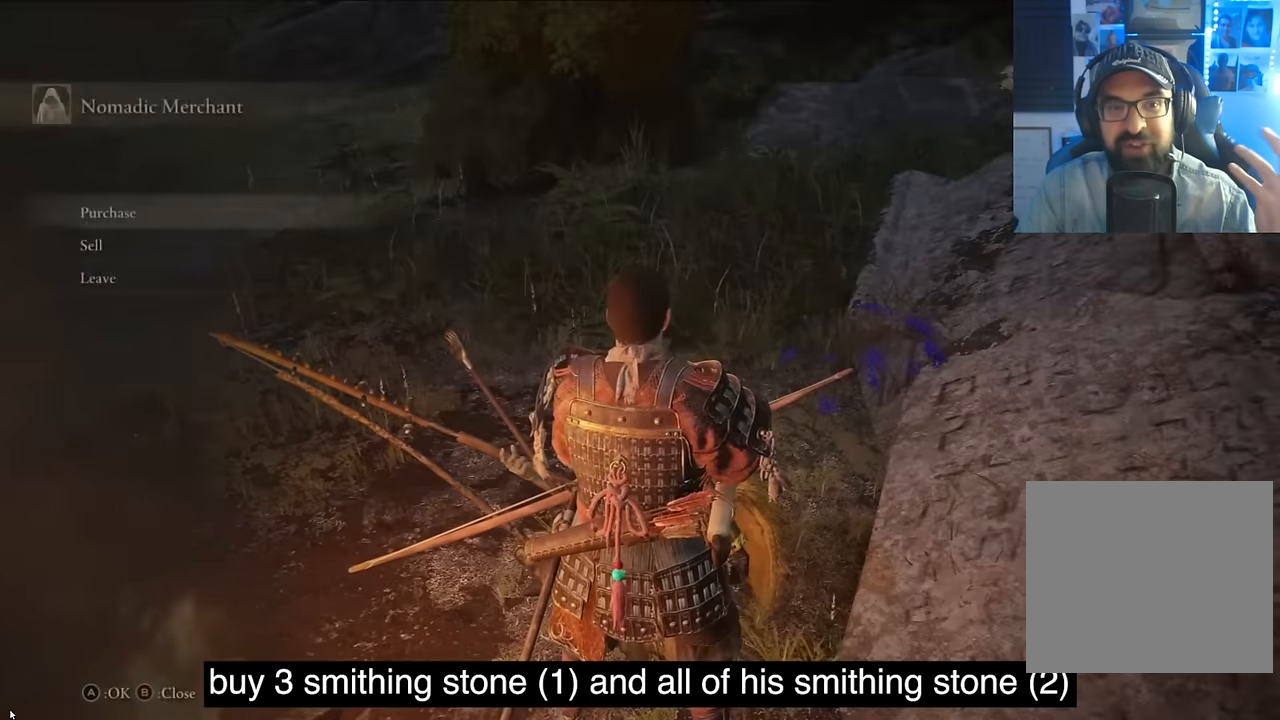
{"buttons": ["TRIANGLE"], "left_stick": "center", "right_stick": "center", "events": [[84, "CIRCLE", "up"], [400, "TRIANGLE", "down"]]}
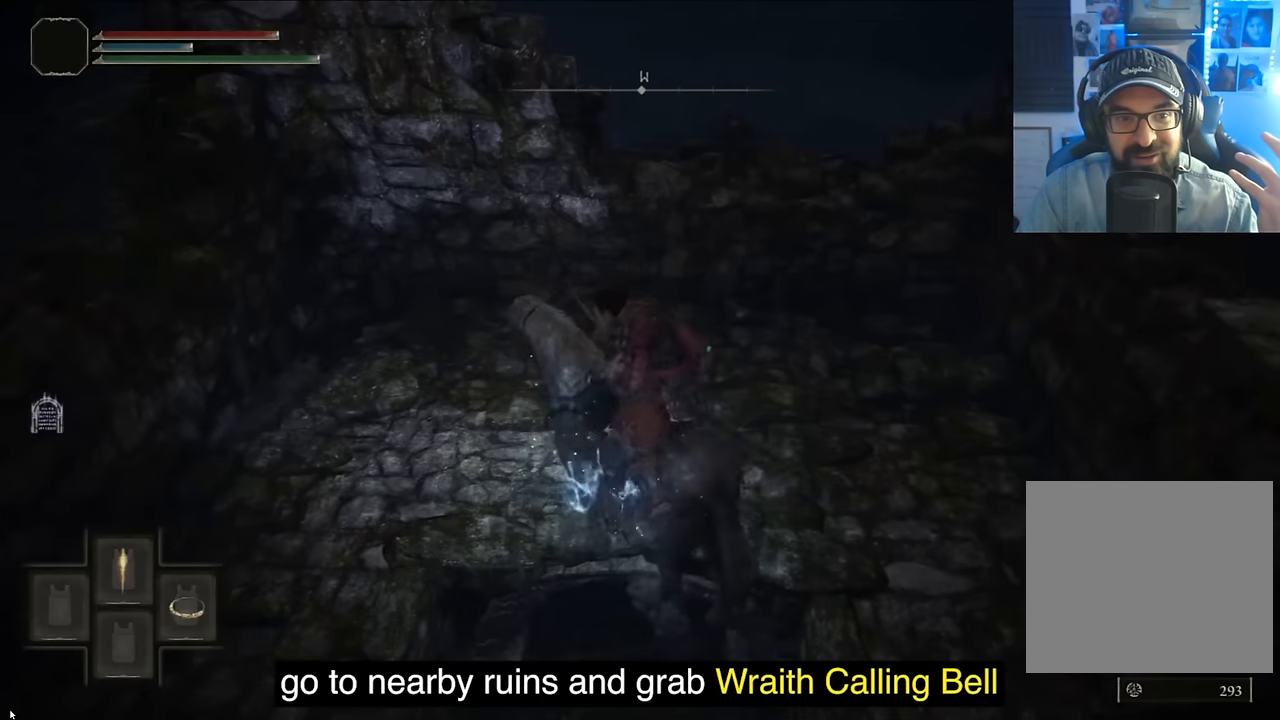
{"buttons": [], "left_stick": "center", "right_stick": "center", "events": [[67, "TRIANGLE", "up"]]}
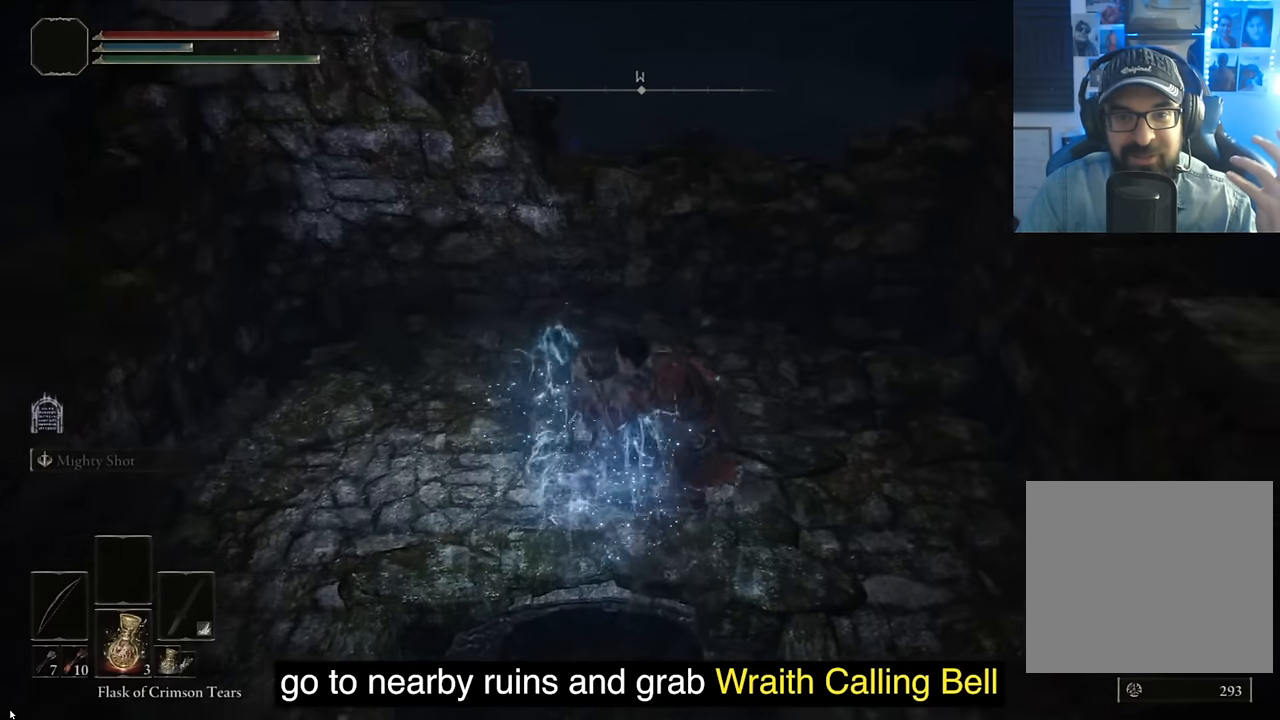
{"buttons": [], "left_stick": "center", "right_stick": "up-left", "events": [[50, "right_stick", "up-right"], [200, "right_stick", "up-left"]]}
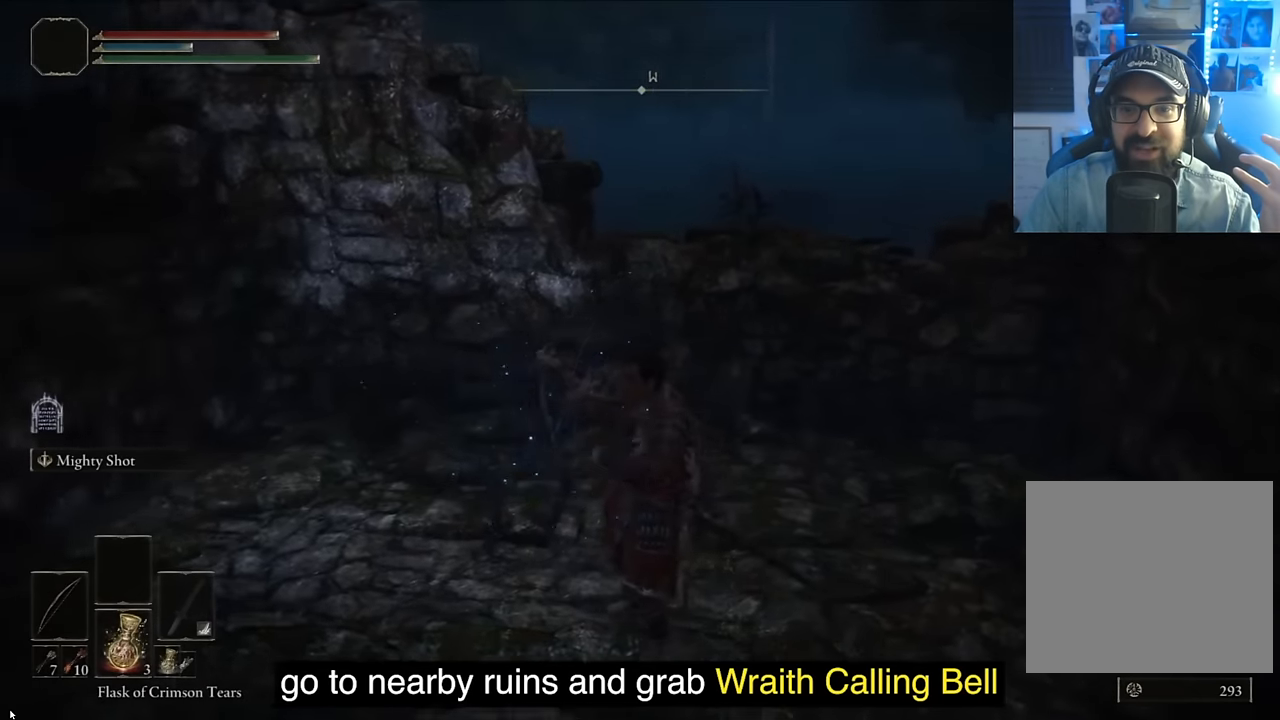
{"buttons": ["L1"], "left_stick": "center", "right_stick": "center", "events": [[67, "right_stick", "up-right"], [367, "L1", "down"], [367, "right_stick", "center"]]}
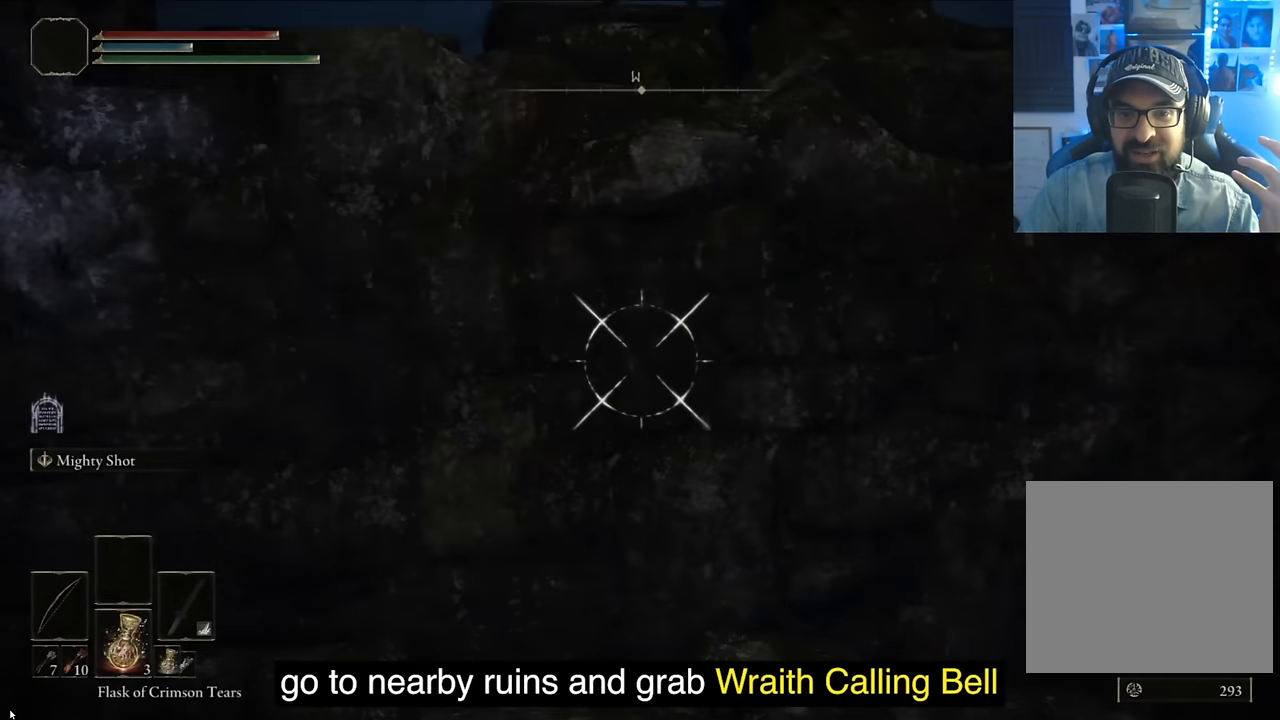
{"buttons": [], "left_stick": "center", "right_stick": "center", "events": [[284, "CIRCLE", "down"], [284, "L1", "up"], [467, "CIRCLE", "up"]]}
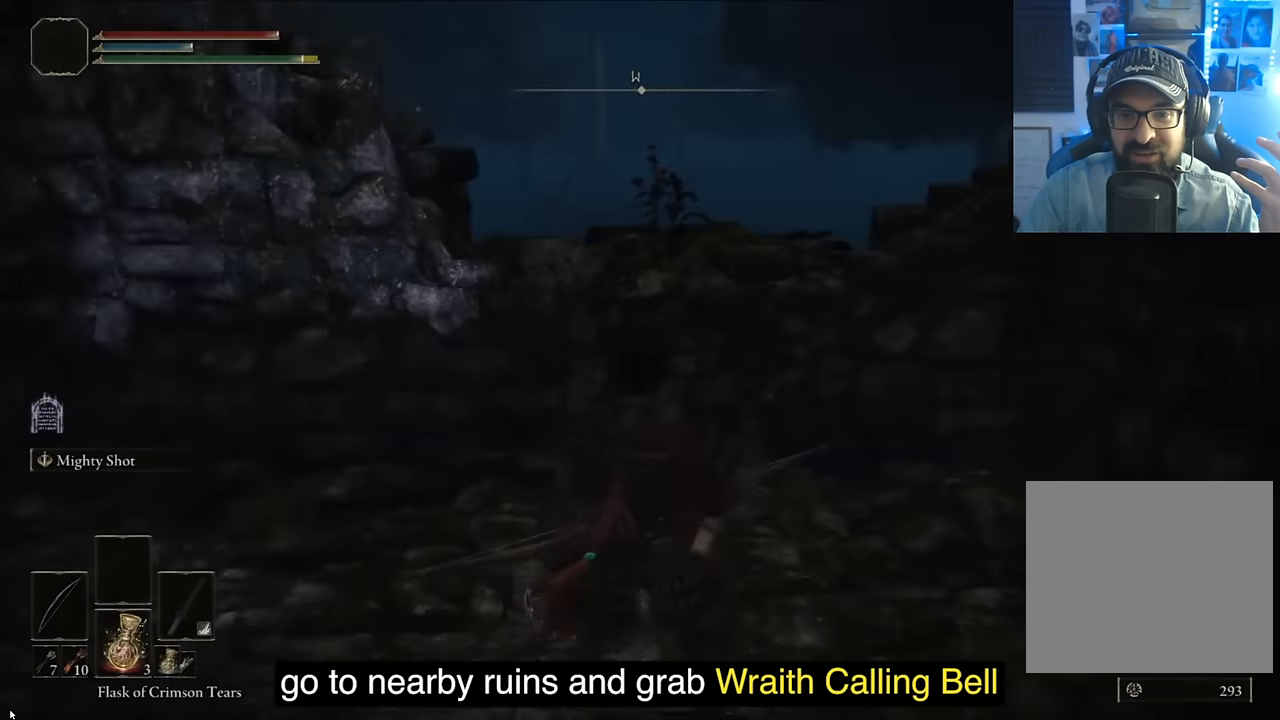
{"buttons": [], "left_stick": "center", "right_stick": "center", "events": [[150, "right_stick", "down-left"], [417, "TRIANGLE", "down"], [417, "right_stick", "center"], [467, "TRIANGLE", "up"]]}
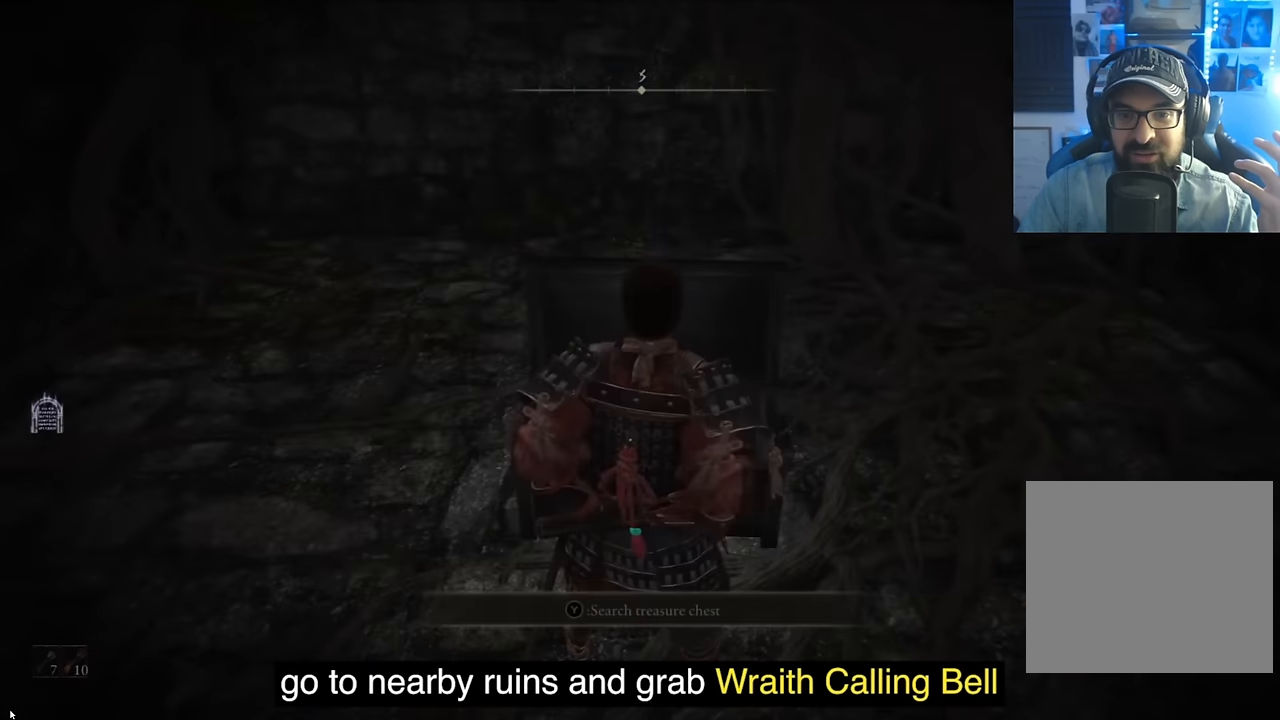
{"buttons": [], "left_stick": "center", "right_stick": "center", "events": [[67, "TRIANGLE", "down"], [200, "TRIANGLE", "up"], [300, "TRIANGLE", "down"], [467, "TRIANGLE", "up"]]}
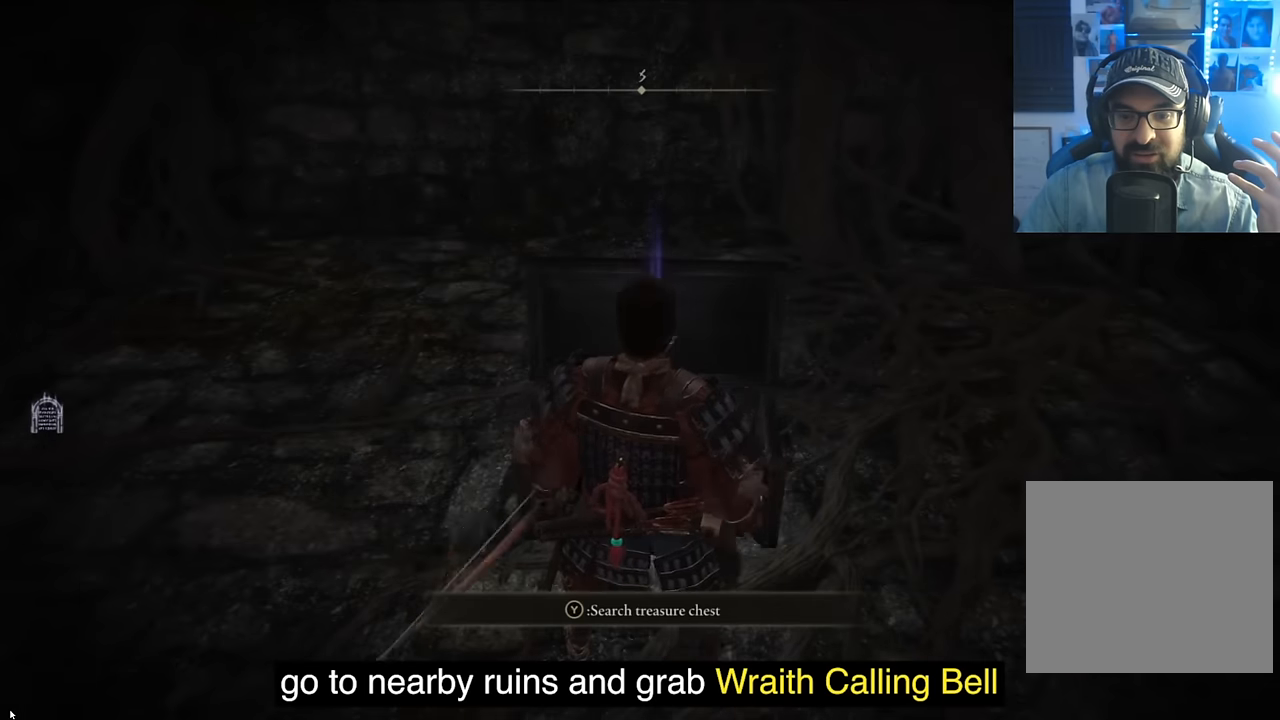
{"buttons": [], "left_stick": "center", "right_stick": "center", "events": [[100, "TRIANGLE", "down"], [217, "TRIANGLE", "up"]]}
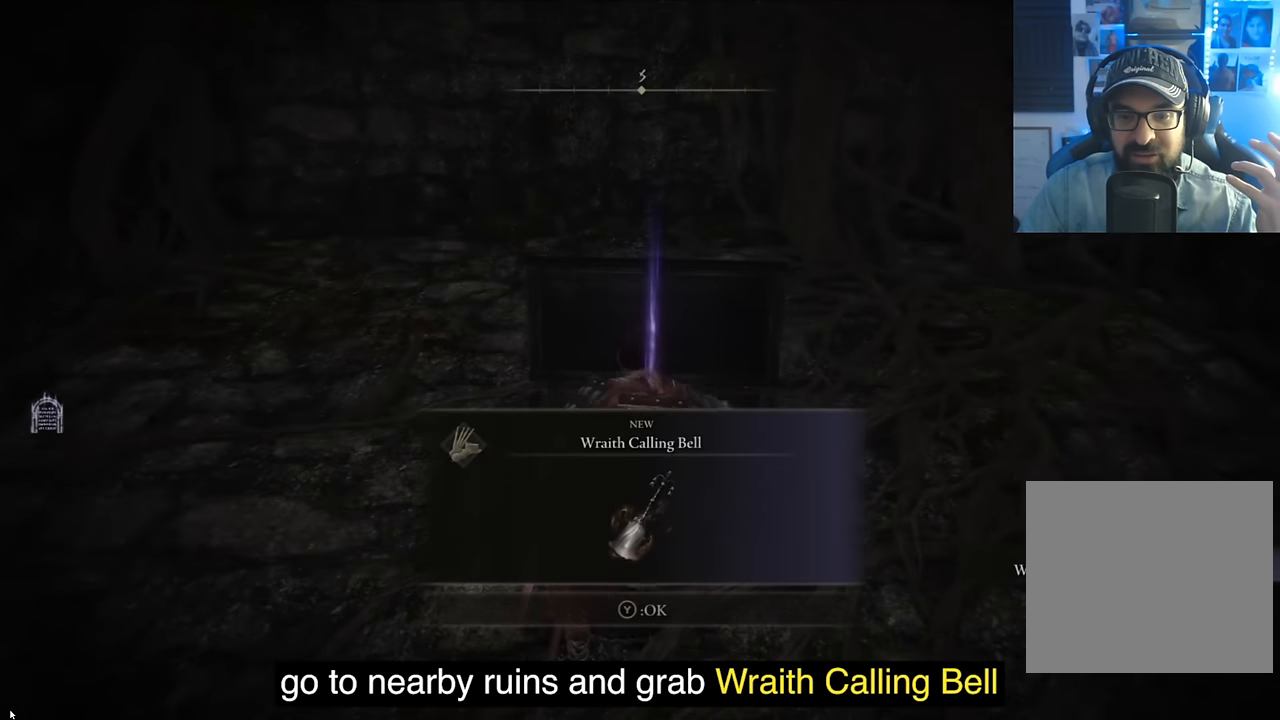
{"buttons": [], "left_stick": "center", "right_stick": "center", "events": []}
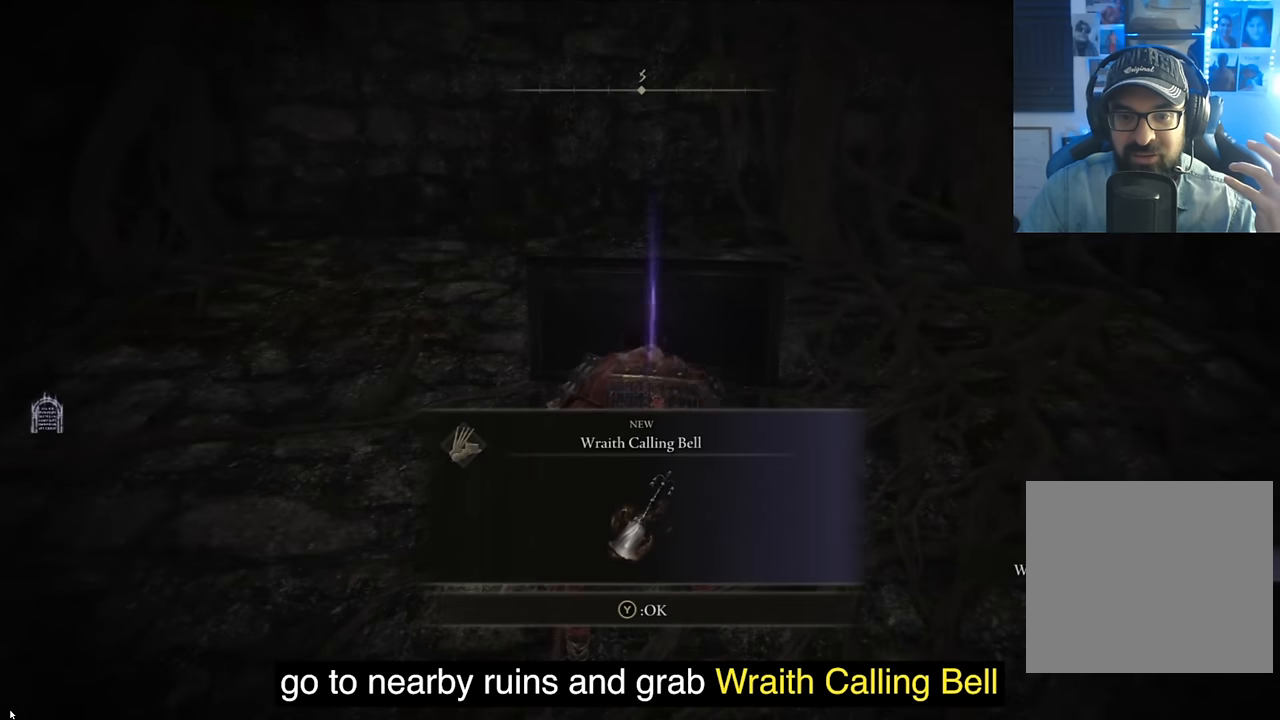
{"buttons": [], "left_stick": "center", "right_stick": "center", "events": []}
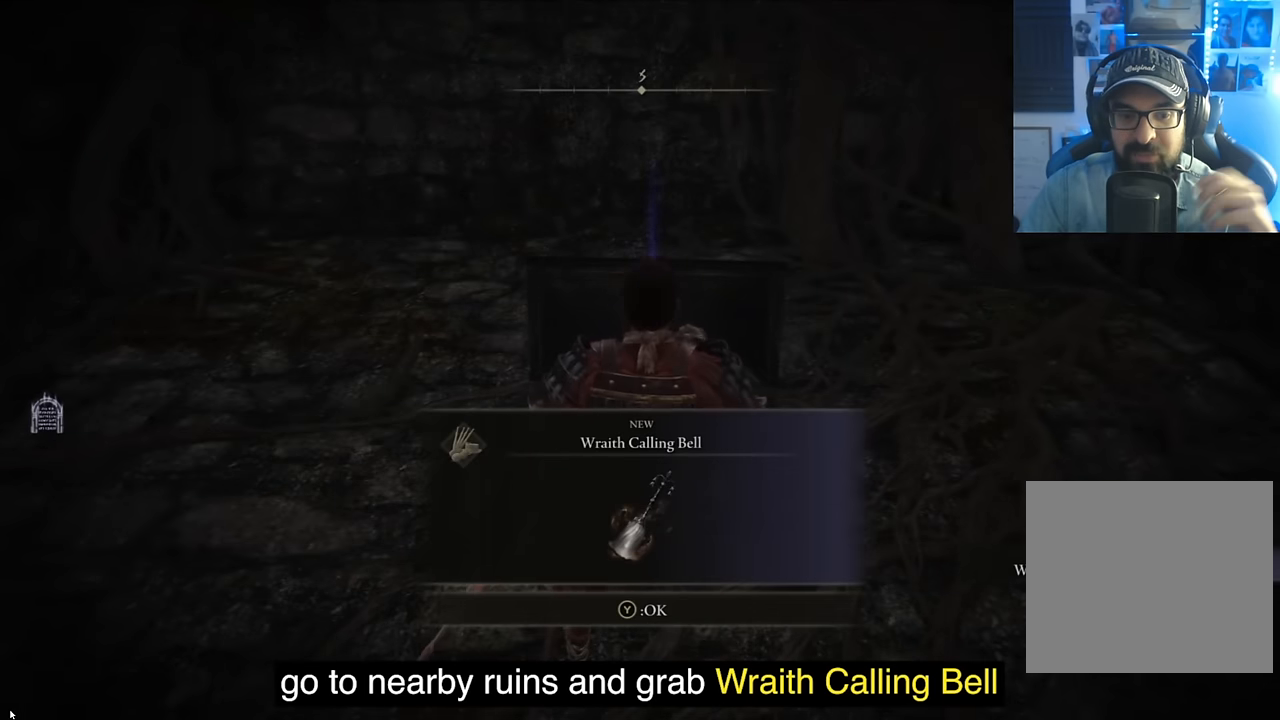
{"buttons": [], "left_stick": "center", "right_stick": "center", "events": [[150, "TRIANGLE", "down"], [300, "TRIANGLE", "up"]]}
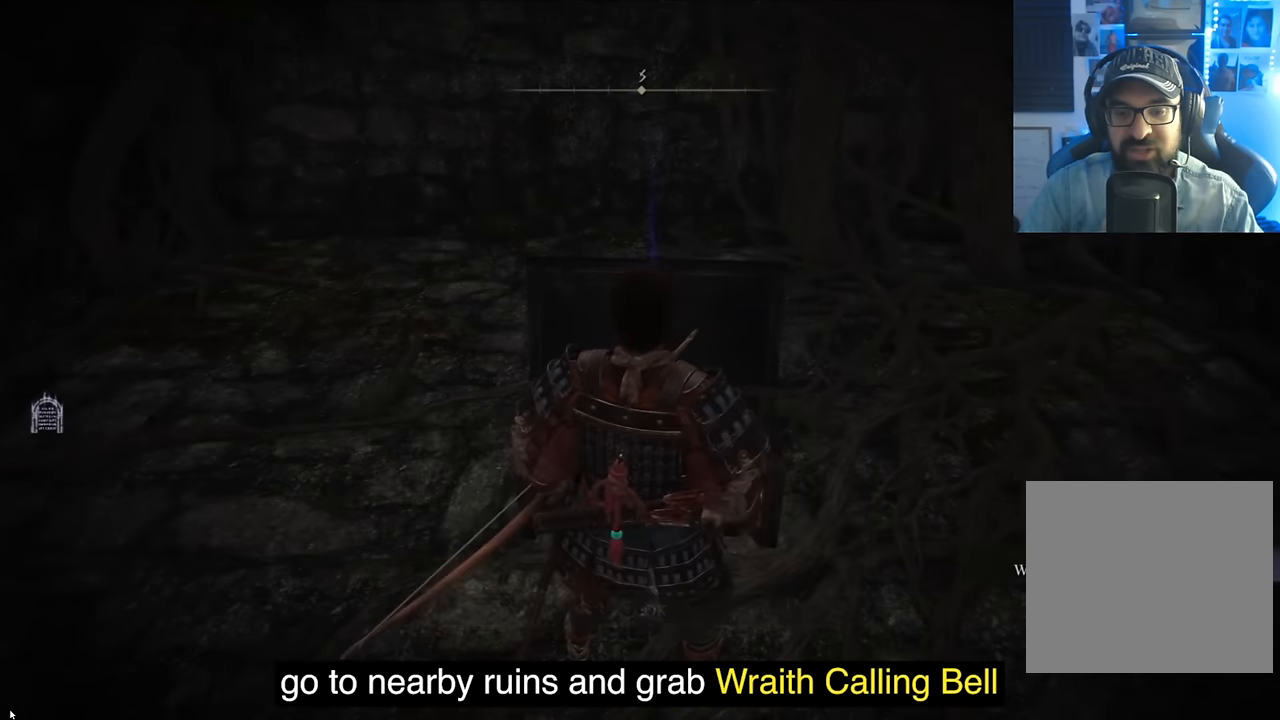
{"buttons": [], "left_stick": "center", "right_stick": "center", "events": []}